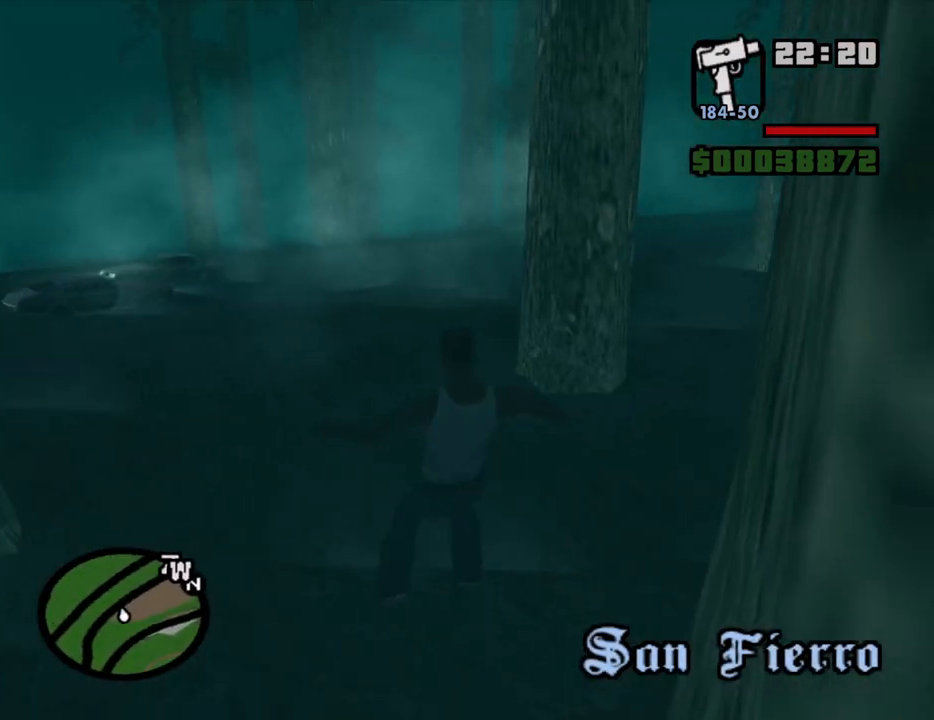
Gameplay with keyboard and mouse; each line is a JSON object with the keys and mouse buttons held at the frame after it. "events" lists presses ("down") and releases ("up") of "1", "2", "3", "4", "5", "6", "a", "alt", "c", "ctrl", "d", "down", "e", "escape", "f", "f1", "f2", "f3", "g", "h", "left", "num2", "q", "r", "right", "s", "shift", "space", "t", "tab", "up", "v", "w", "x", "z", "mouse_left", "mouse_middle", "mouse_right", "mouse_wheel_up" and "mouse_wheel_down" between this image and that frame as [ms after this image, input, new state], when the widget could be followed in between. "mouse_left", "mouse_middle", "mouse_right", "mouse_wheel_up", "mouse_wheel_down" = the "left", "middle", "right", "wheel_up", "wheel_down" buttons of the "mouse" list. No other keys are recorded. Mouse movement is not recorded.
{"keys": ["w"], "mouse": [], "events": [[34, "space", "up"], [117, "space", "down"], [167, "space", "up"], [267, "space", "down"], [367, "space", "up"]]}
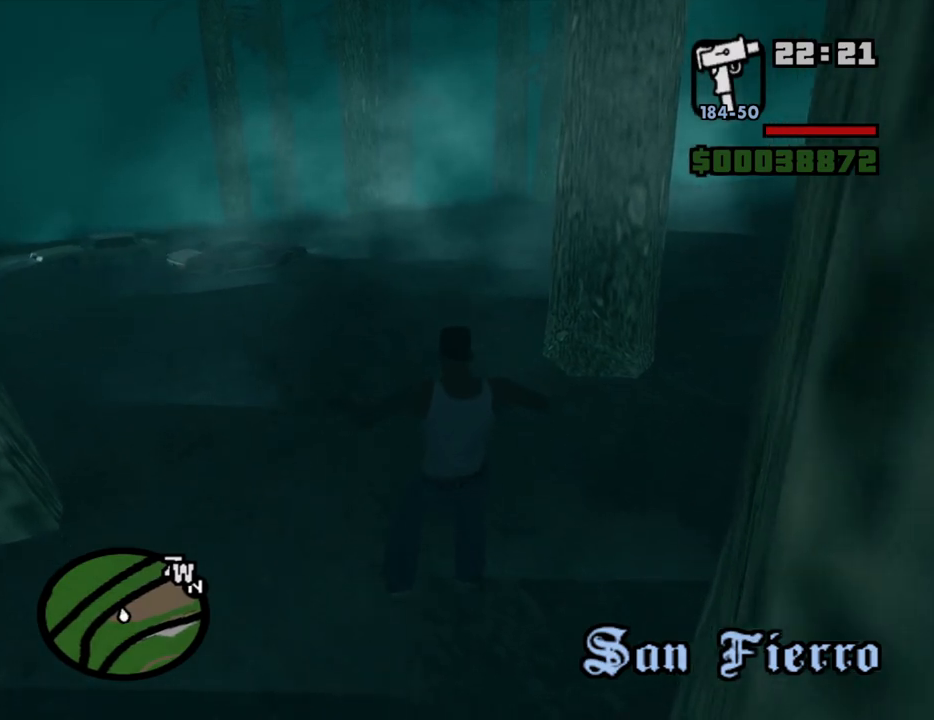
{"keys": ["w"], "mouse": [], "events": [[334, "space", "down"], [417, "space", "up"]]}
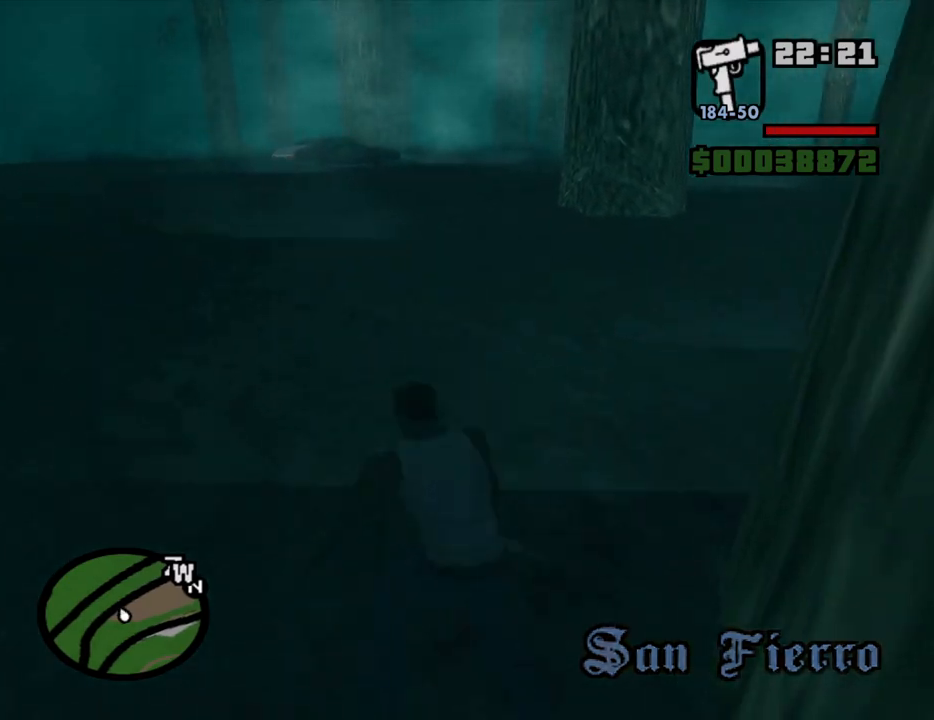
{"keys": ["w"], "mouse": [], "events": [[17, "space", "down"], [67, "space", "up"], [350, "space", "down"], [434, "space", "up"]]}
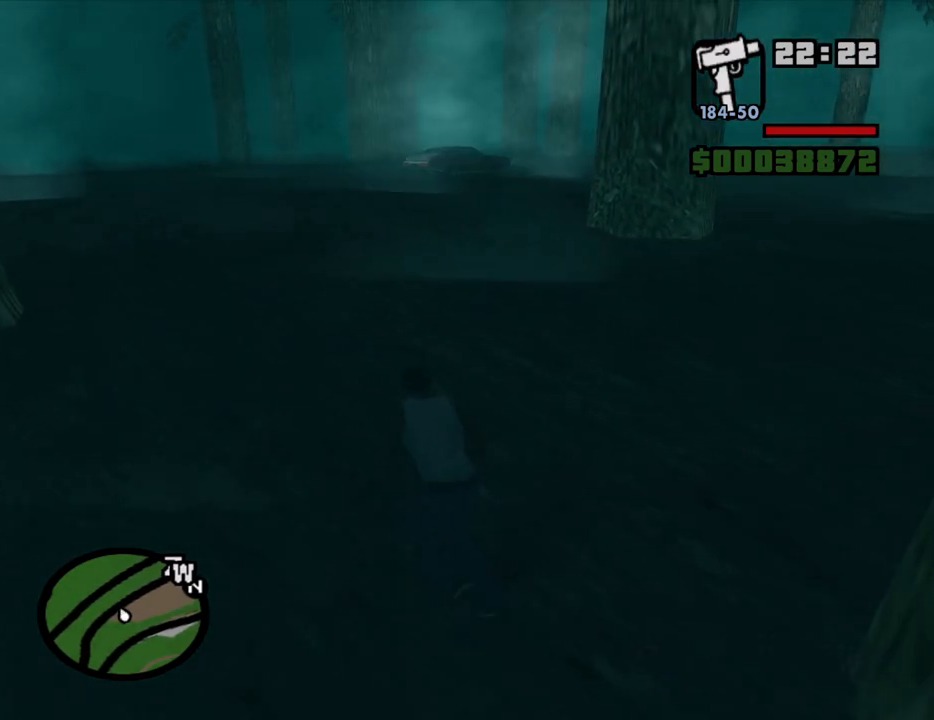
{"keys": ["w"], "mouse": [], "events": [[34, "space", "down"], [117, "space", "up"], [217, "space", "down"], [267, "space", "up"], [367, "space", "down"], [400, "space", "up"]]}
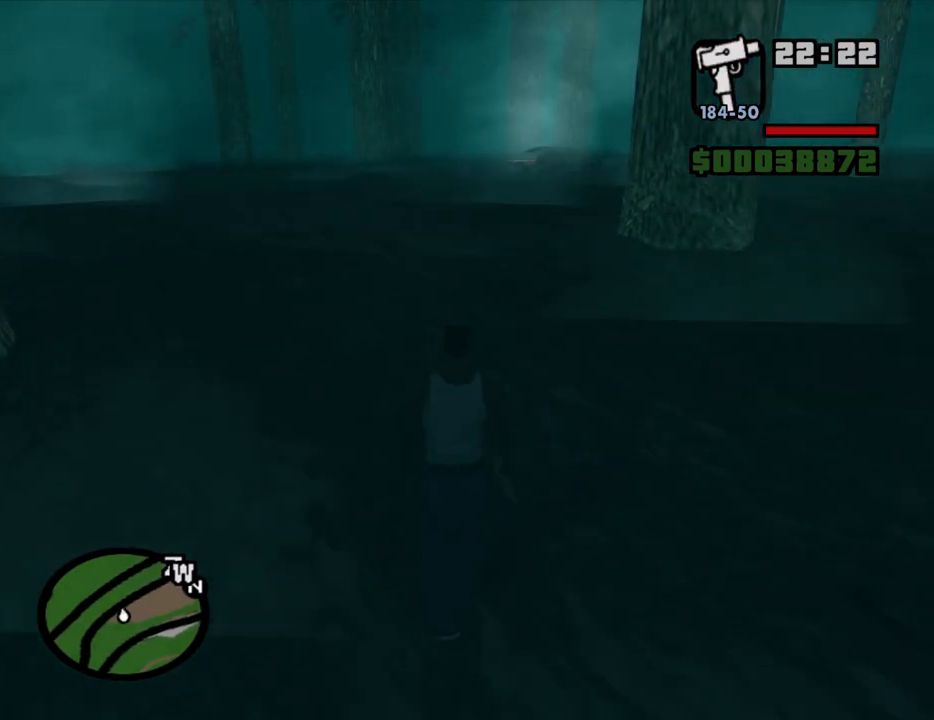
{"keys": ["w"], "mouse": [], "events": [[50, "space", "down"], [100, "space", "up"], [234, "space", "down"], [284, "space", "up"], [367, "space", "down"], [467, "space", "up"]]}
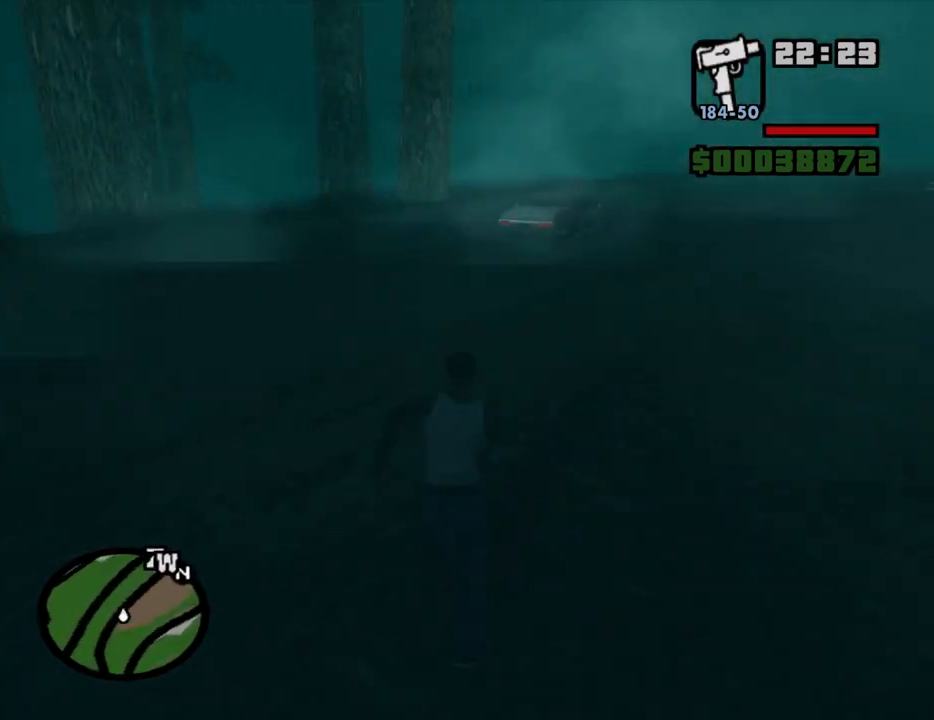
{"keys": ["space", "w"], "mouse": [], "events": [[117, "space", "down"], [150, "space", "up"], [300, "space", "down"], [350, "space", "up"], [484, "space", "down"]]}
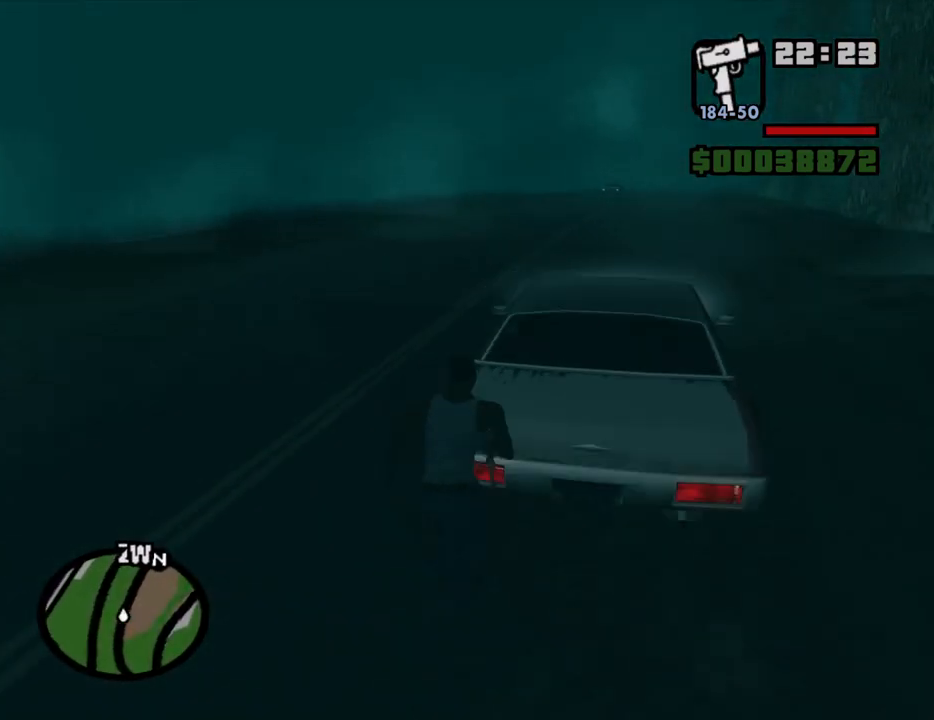
{"keys": ["space", "w"], "mouse": [], "events": [[34, "space", "up"], [167, "space", "down"], [217, "space", "up"], [317, "space", "down"], [400, "space", "up"], [500, "space", "down"]]}
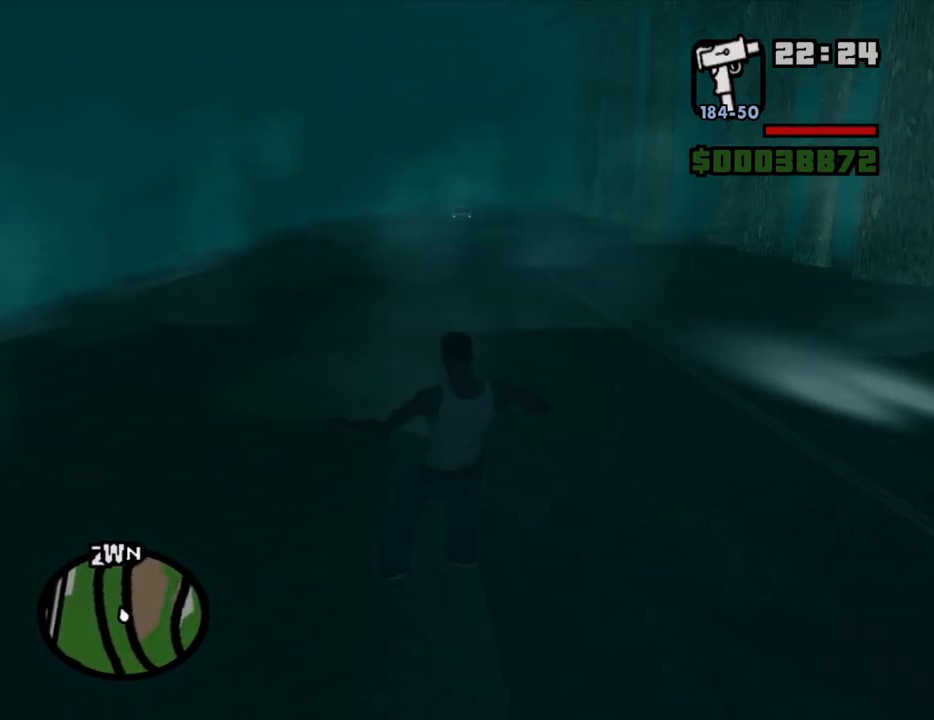
{"keys": ["w"], "mouse": [], "events": [[100, "space", "up"], [184, "space", "down"], [284, "space", "up"], [367, "space", "down"], [467, "space", "up"]]}
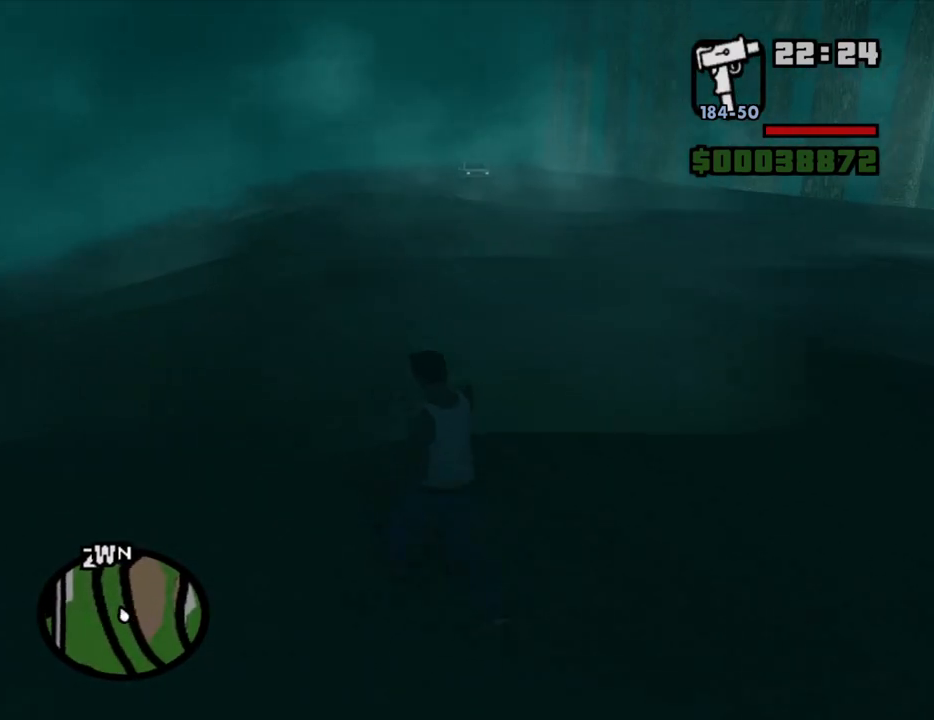
{"keys": ["w"], "mouse": [], "events": [[117, "space", "down"], [150, "space", "up"], [300, "space", "down"], [350, "space", "up"], [434, "space", "down"], [484, "space", "up"]]}
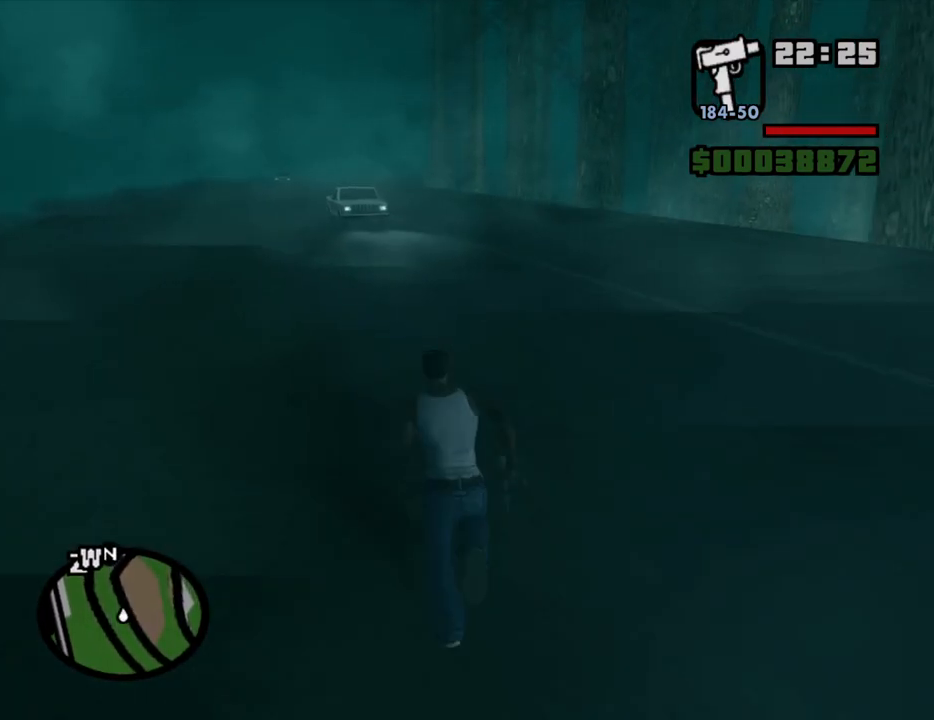
{"keys": ["w"], "mouse": [], "events": [[84, "space", "down"], [167, "space", "up"], [267, "space", "down"], [317, "space", "up"], [400, "space", "down"], [450, "space", "up"]]}
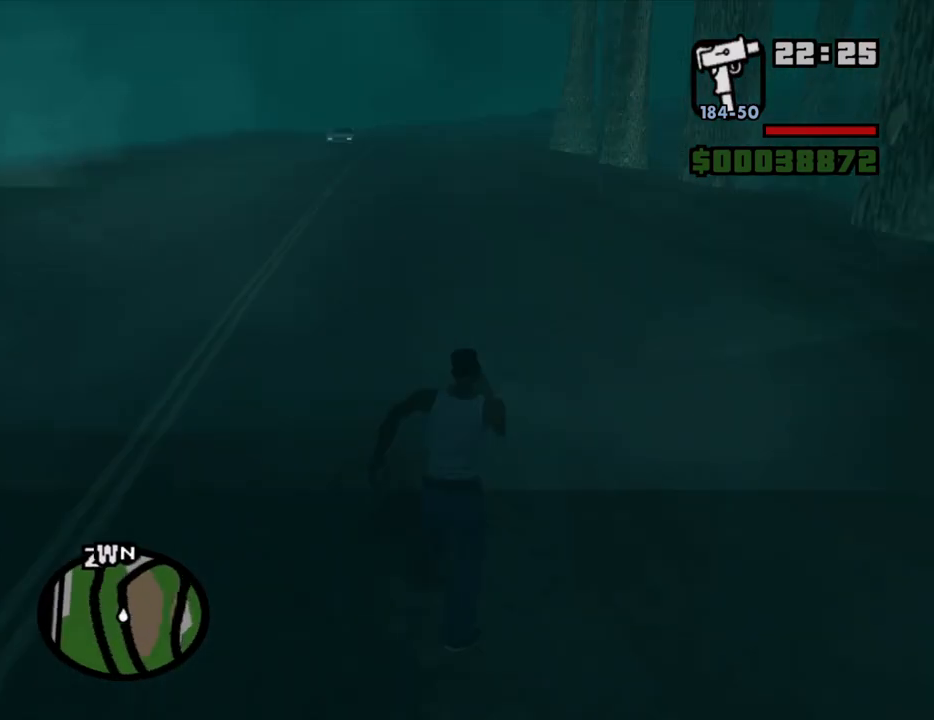
{"keys": ["w"], "mouse": [], "events": [[84, "space", "down"], [134, "space", "up"], [234, "space", "down"], [284, "space", "up"], [417, "space", "down"], [467, "space", "up"]]}
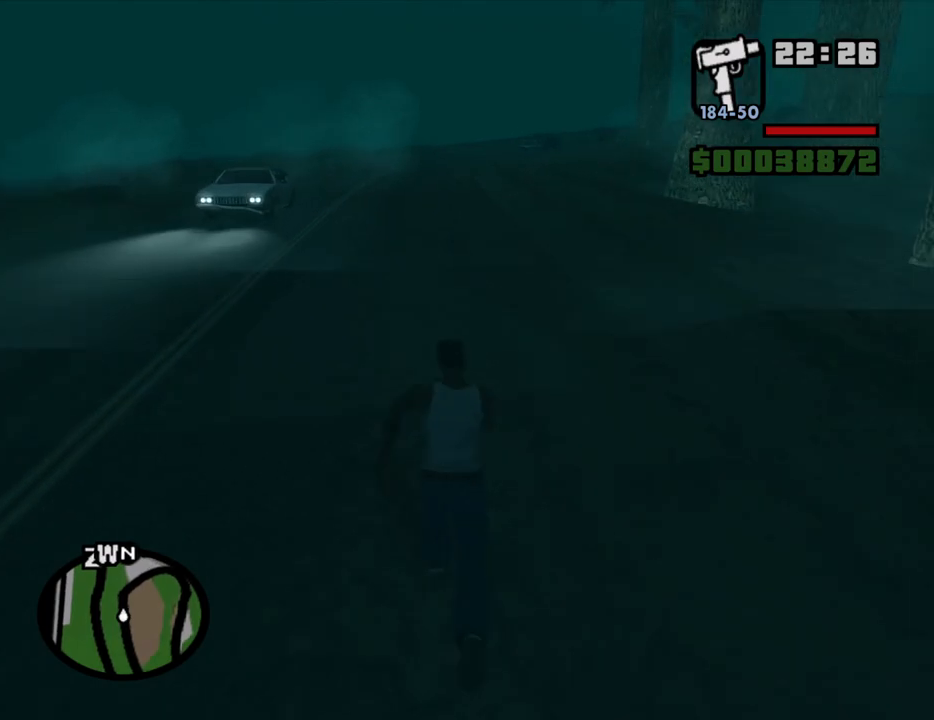
{"keys": ["space", "w"], "mouse": [], "events": [[67, "space", "down"], [117, "space", "up"], [200, "space", "down"], [250, "space", "up"], [350, "space", "down"], [384, "space", "up"], [484, "space", "down"]]}
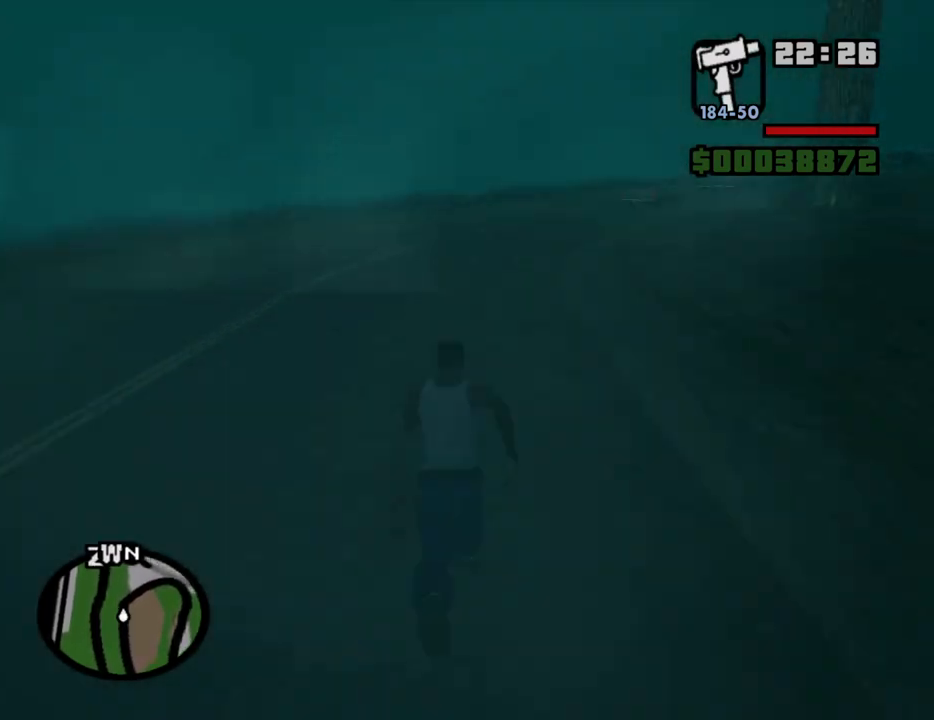
{"keys": ["w"], "mouse": [], "events": [[34, "space", "up"], [117, "space", "down"], [167, "space", "up"], [267, "space", "down"], [317, "space", "up"], [400, "space", "down"], [500, "space", "up"]]}
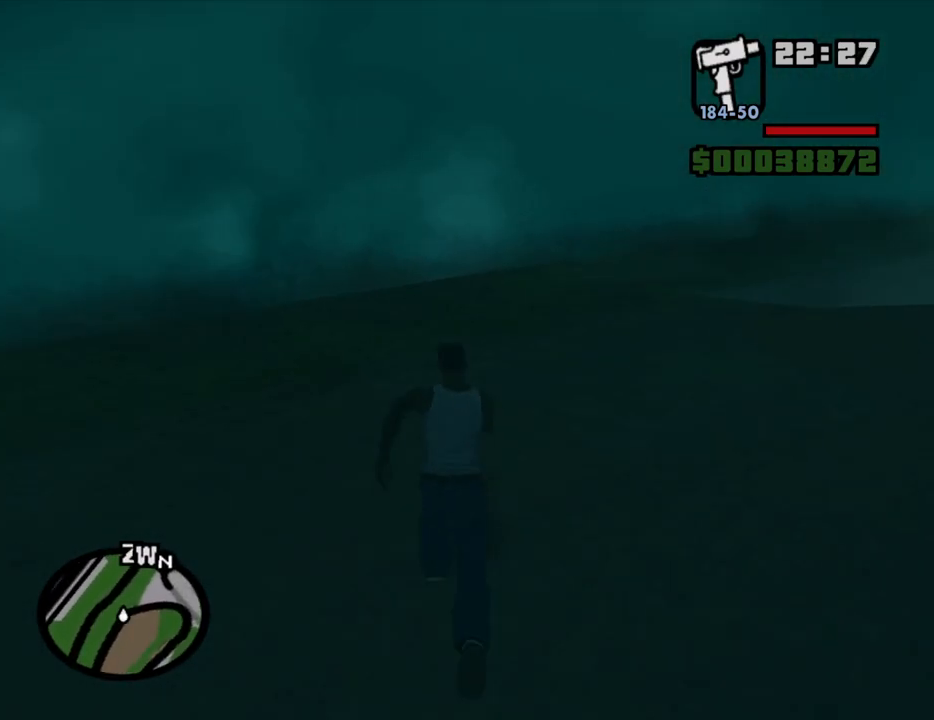
{"keys": ["space", "w"], "mouse": [], "events": [[100, "space", "down"], [134, "space", "up"], [234, "space", "down"], [334, "space", "up"], [417, "space", "down"]]}
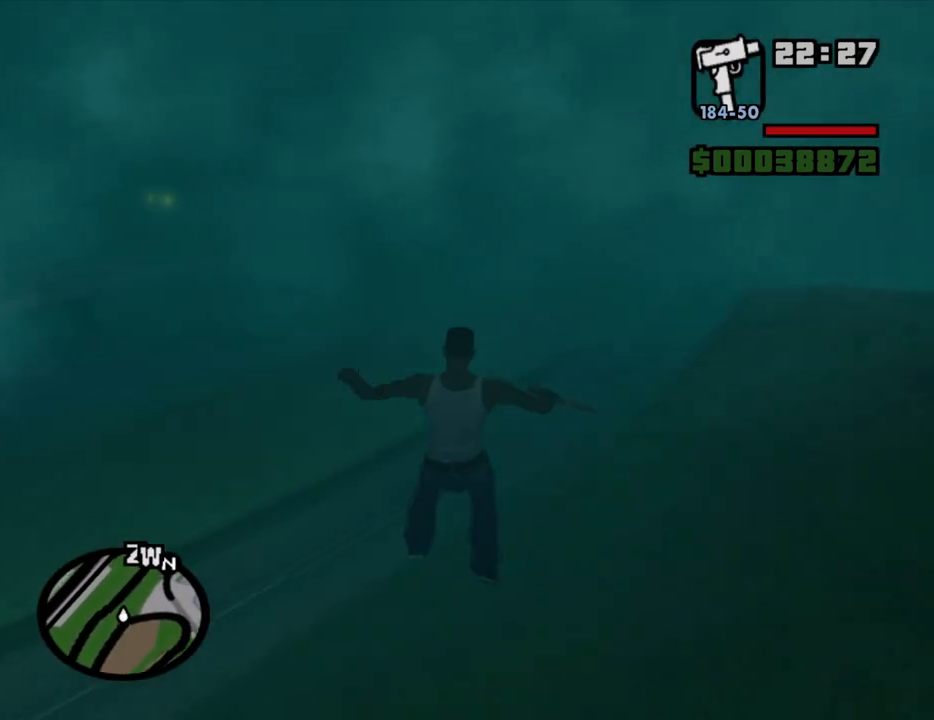
{"keys": ["w"], "mouse": [], "events": [[17, "space", "up"], [117, "space", "down"], [200, "space", "up"], [300, "space", "down"], [350, "space", "up"]]}
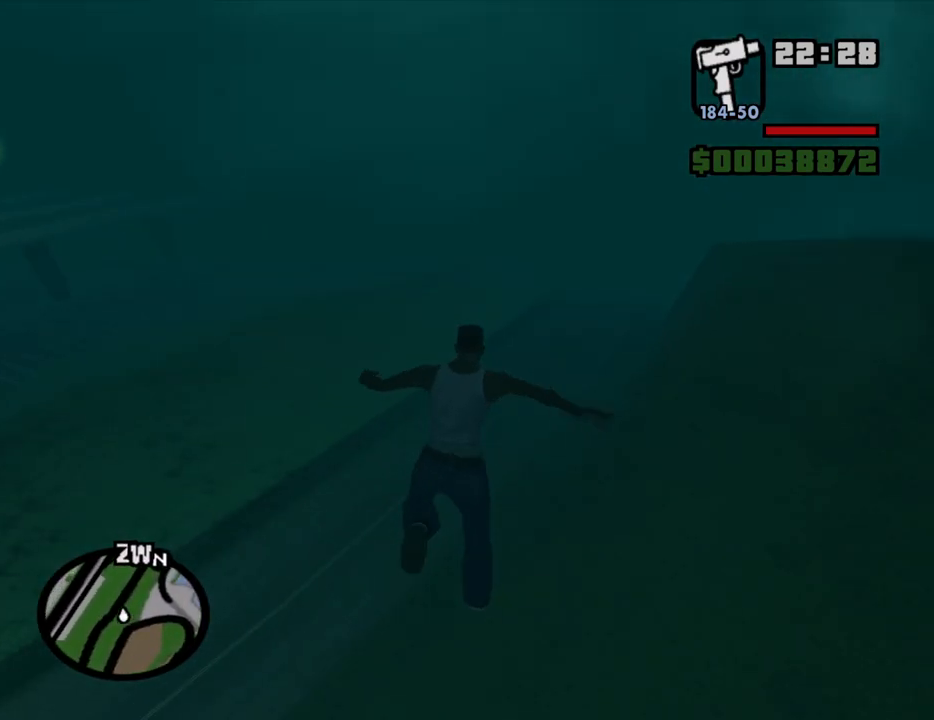
{"keys": ["w"], "mouse": [], "events": []}
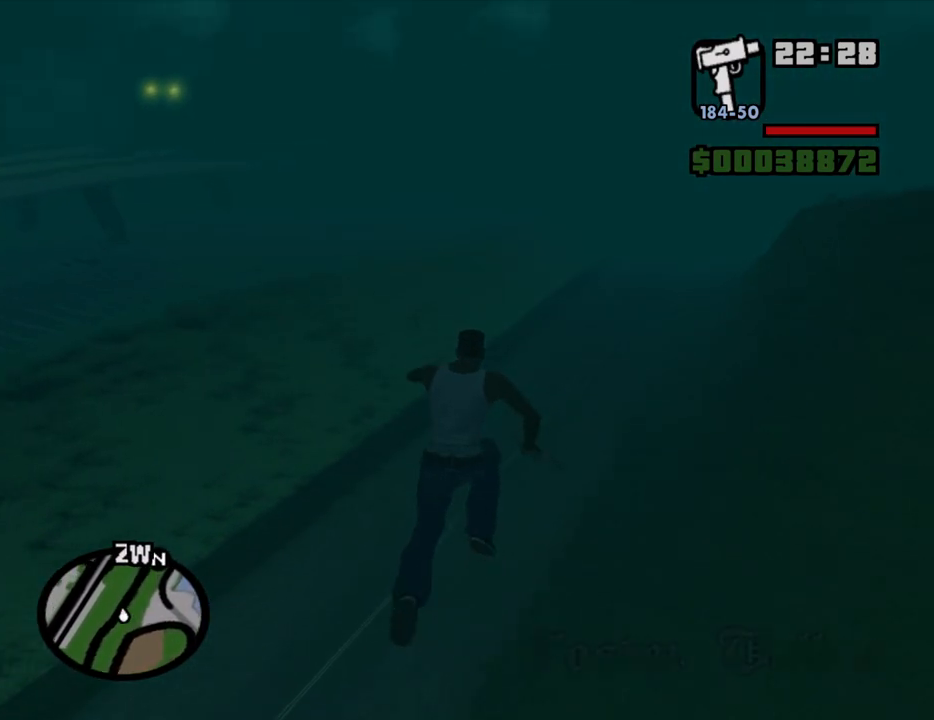
{"keys": ["w"], "mouse": [], "events": []}
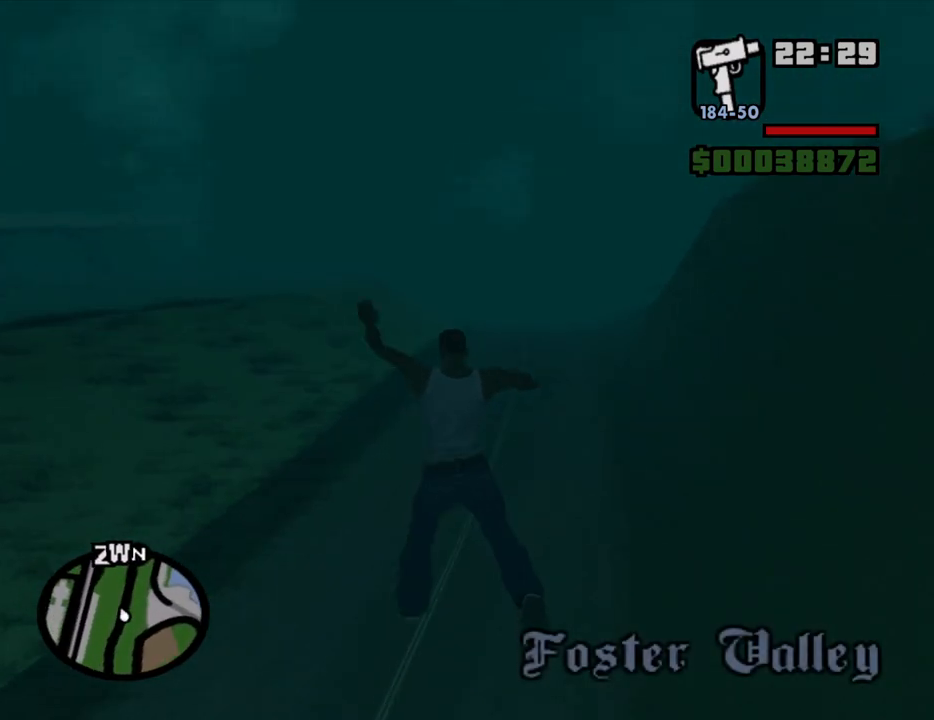
{"keys": ["w"], "mouse": [], "events": []}
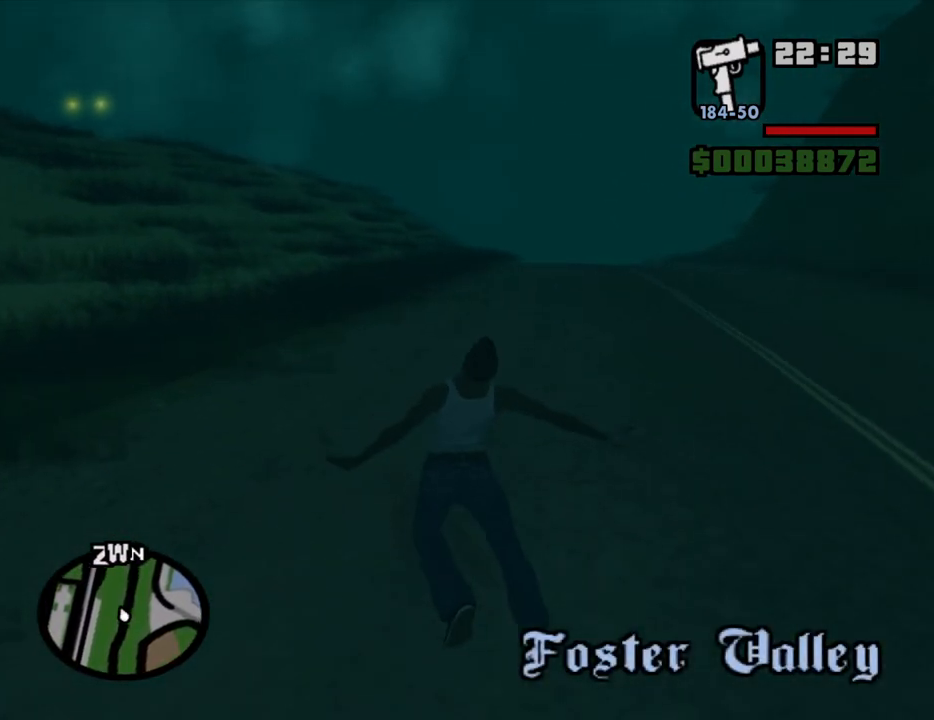
{"keys": ["w"], "mouse": [], "events": []}
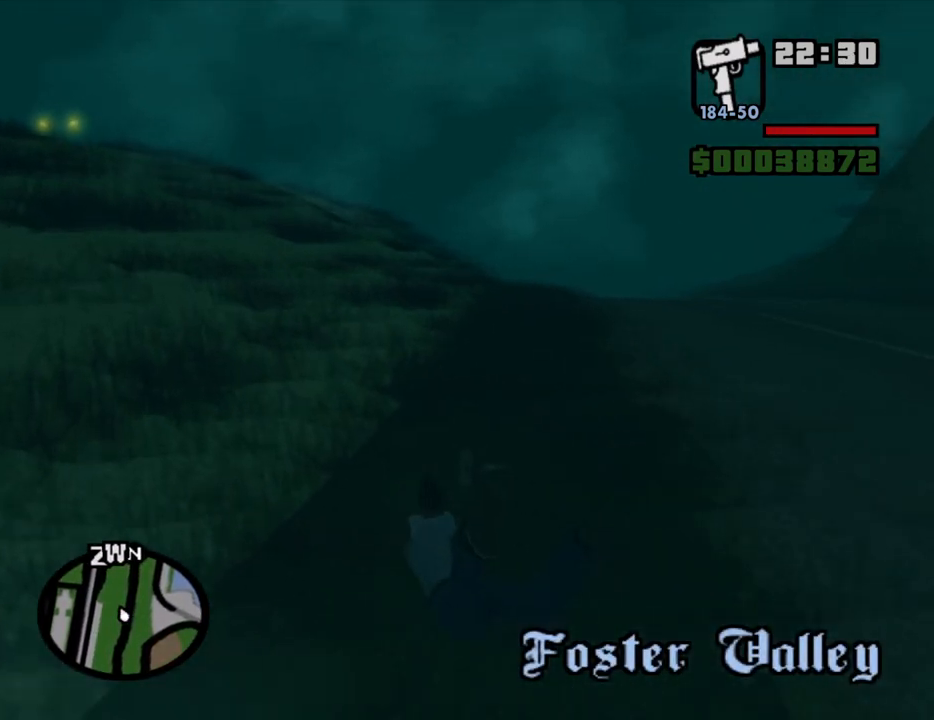
{"keys": ["w"], "mouse": [], "events": [[234, "space", "down"], [284, "space", "up"], [367, "space", "down"], [467, "space", "up"]]}
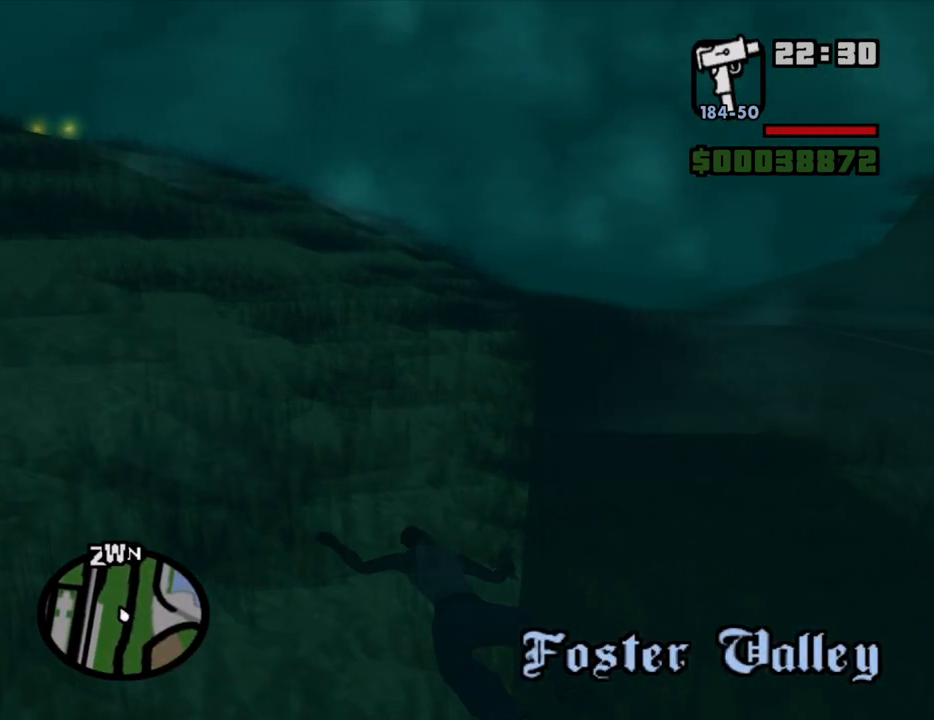
{"keys": ["w"], "mouse": [], "events": [[17, "space", "down"], [117, "space", "up"], [200, "space", "down"], [250, "space", "up"], [384, "space", "down"], [434, "space", "up"]]}
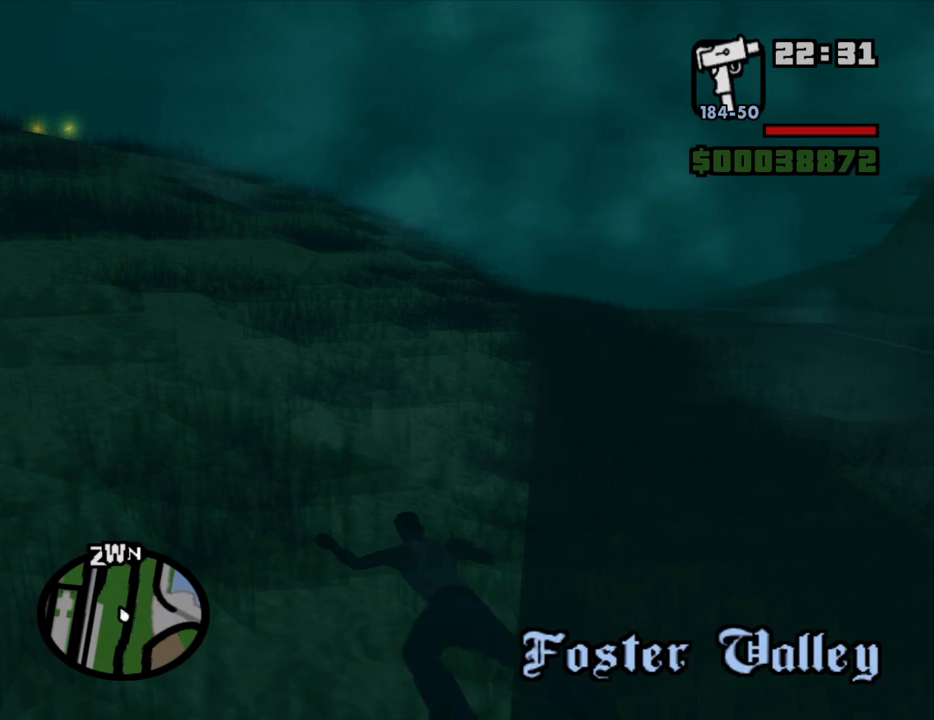
{"keys": ["w"], "mouse": [], "events": [[84, "space", "down"], [167, "space", "up"], [367, "space", "down"], [450, "space", "up"]]}
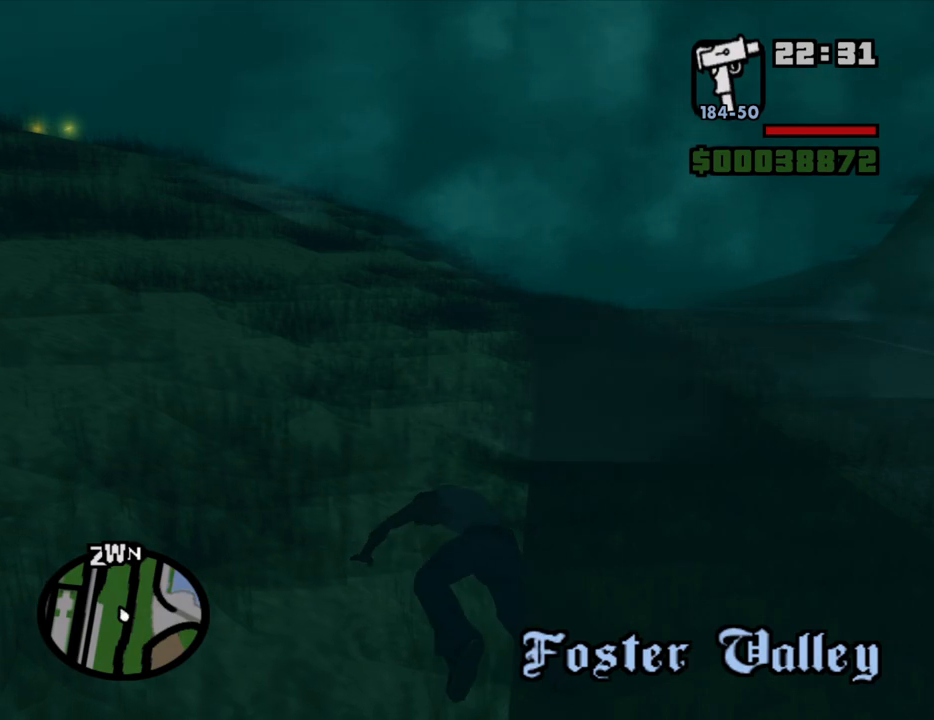
{"keys": ["w"], "mouse": [], "events": [[100, "space", "down"], [134, "space", "up"], [184, "space", "down"], [234, "space", "up"], [284, "d", "down"], [367, "space", "down"], [417, "d", "up"], [467, "space", "up"]]}
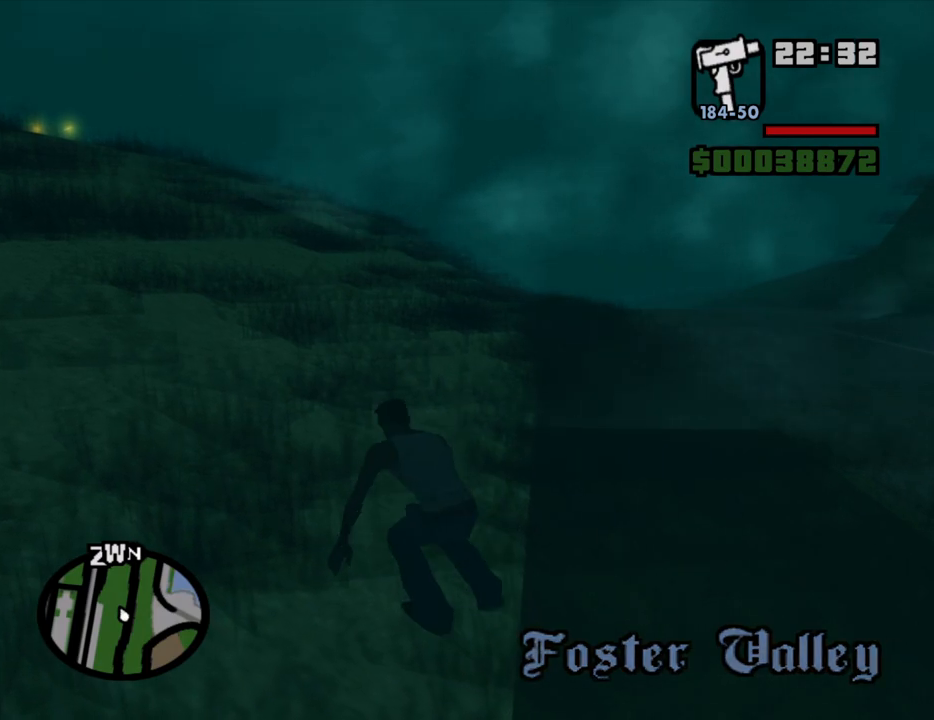
{"keys": ["d", "w"], "mouse": [], "events": [[17, "space", "down"], [67, "space", "up"], [117, "space", "down"], [150, "space", "up"], [200, "space", "down"], [250, "space", "up"], [300, "space", "down"], [350, "space", "up"], [384, "space", "down"], [434, "space", "up"], [484, "d", "down"]]}
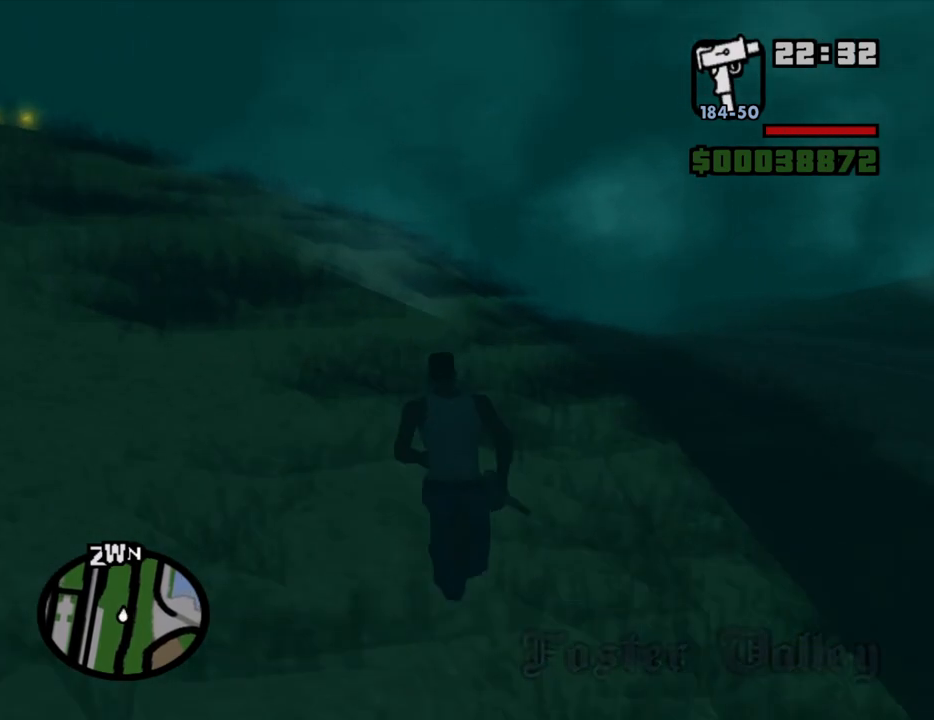
{"keys": ["w"], "mouse": [], "events": [[117, "space", "down"], [167, "d", "up"], [167, "space", "up"], [217, "space", "down"], [267, "space", "up"], [317, "space", "down"], [367, "space", "up"], [400, "space", "down"], [500, "space", "up"]]}
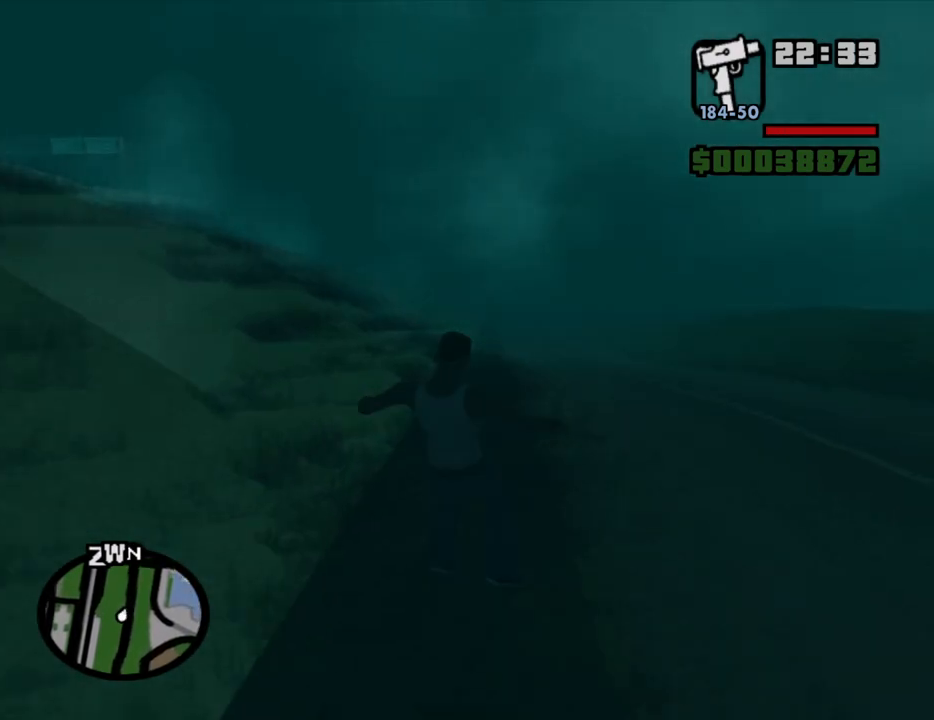
{"keys": ["a", "space", "w"], "mouse": [], "events": [[100, "space", "down"], [184, "space", "up"], [284, "space", "down"], [384, "space", "up"], [467, "a", "down"], [467, "space", "down"]]}
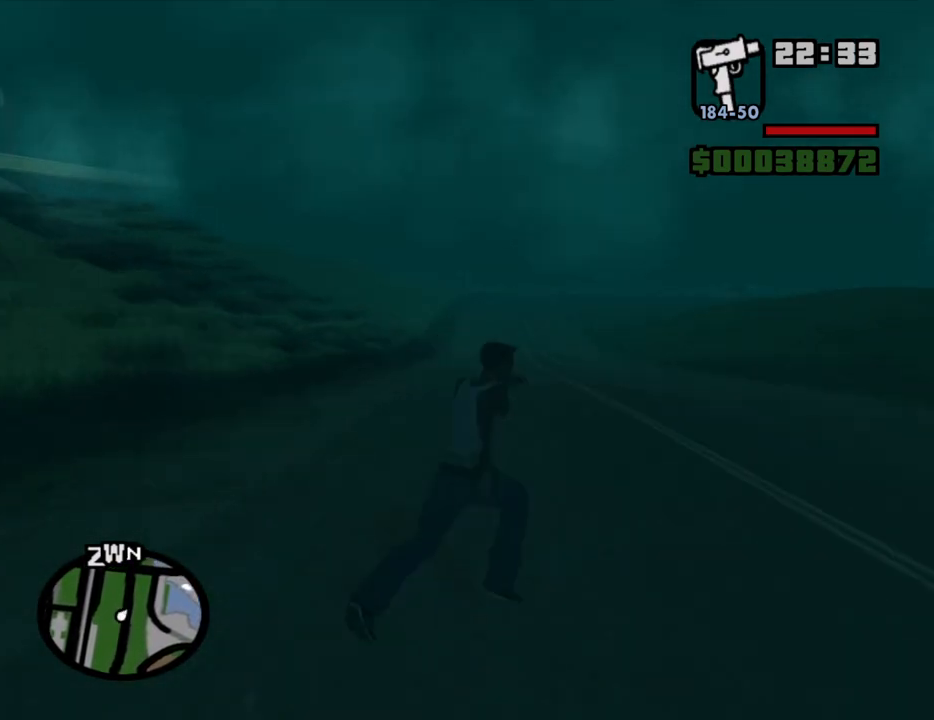
{"keys": ["space", "w"], "mouse": [], "events": [[67, "a", "up"], [67, "space", "up"], [200, "space", "down"], [250, "space", "up"], [300, "space", "down"], [350, "space", "up"], [484, "space", "down"]]}
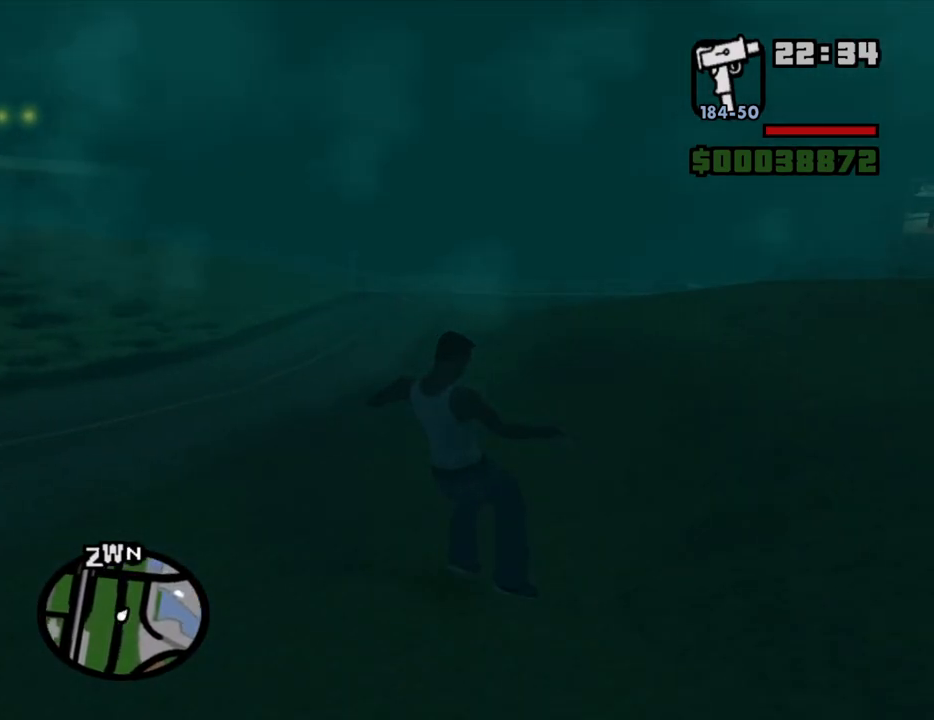
{"keys": ["w"], "mouse": [], "events": [[84, "space", "up"], [217, "space", "down"], [317, "space", "up"], [400, "space", "down"], [450, "space", "up"]]}
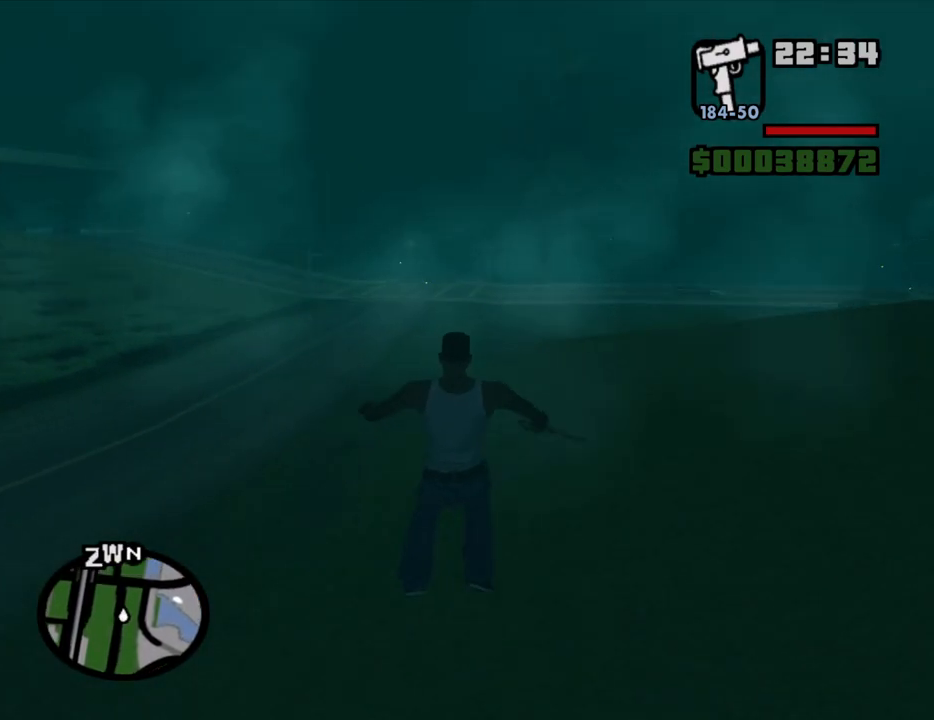
{"keys": ["w"], "mouse": [], "events": [[50, "space", "down"], [100, "space", "up"], [184, "space", "down"], [284, "space", "up"], [367, "space", "down"], [417, "space", "up"]]}
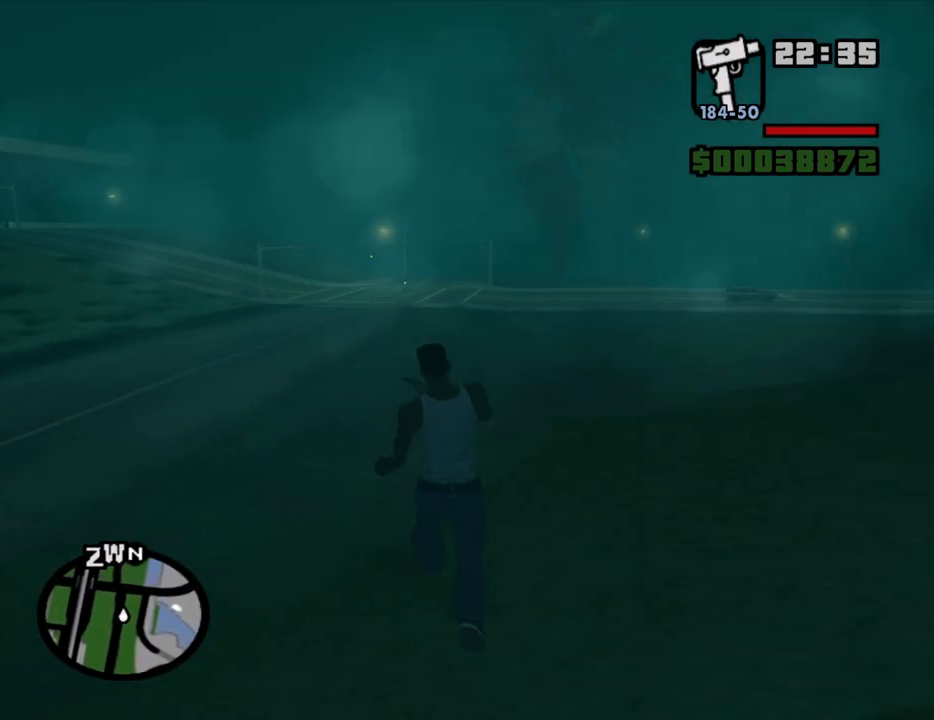
{"keys": ["space", "w"], "mouse": [], "events": [[17, "space", "down"], [67, "space", "up"], [150, "space", "down"], [200, "space", "up"], [350, "space", "down"], [384, "space", "up"], [484, "space", "down"]]}